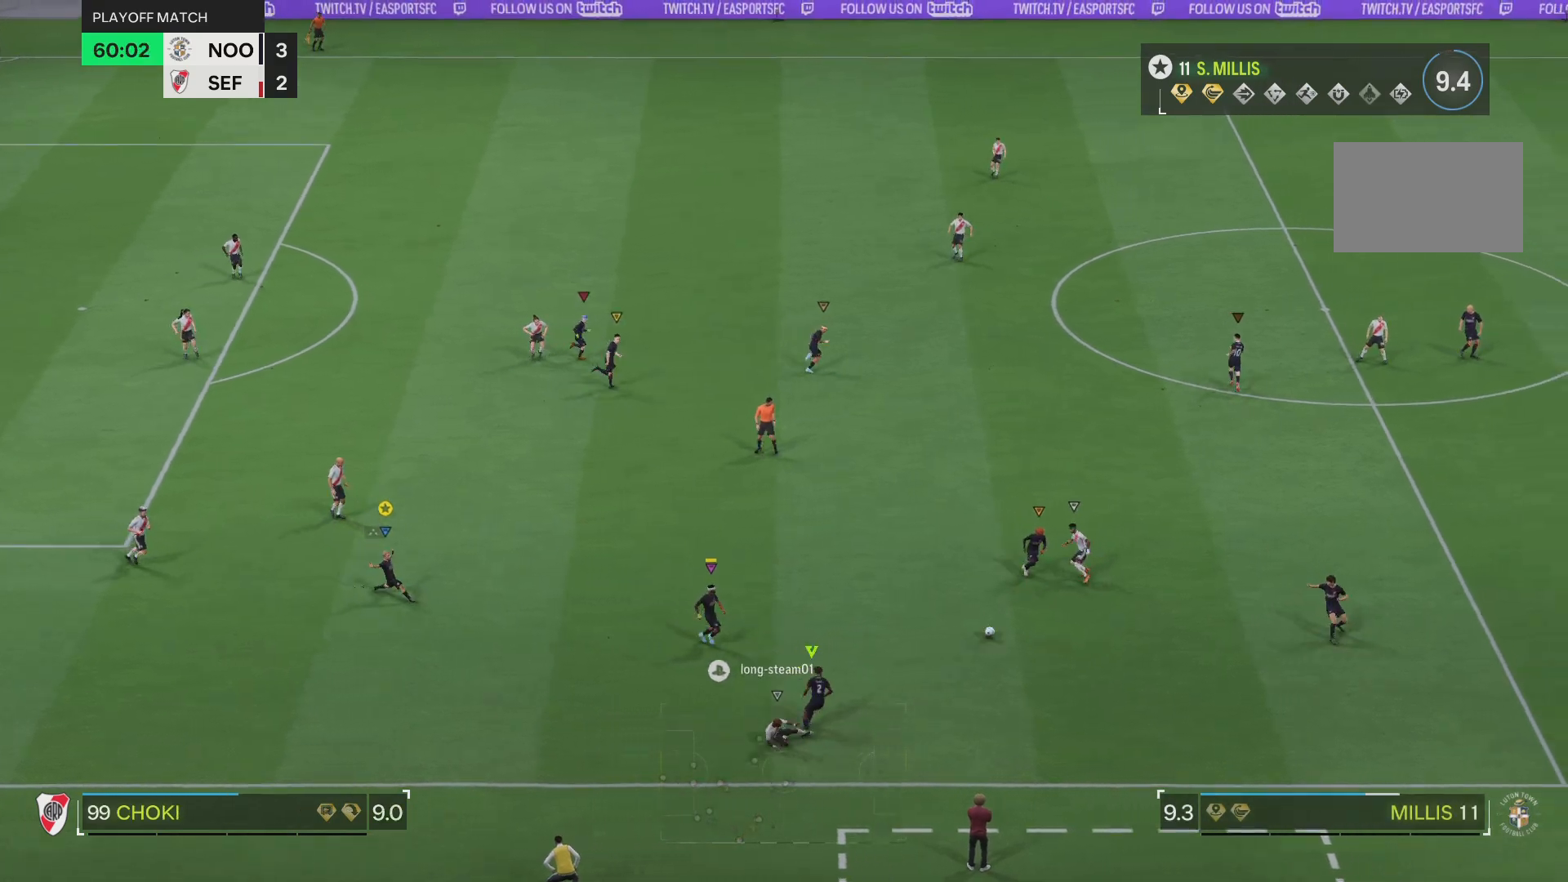
Gameplay with a controller (PlayStation layout); each line is a JSON object with the inputs held at the frame after it. "events" lists button and stick changes between this image and that frame as [ms after this image, input, new state], when the widget could be followed in between. Not read: L3 R3.
{"buttons": [], "left_stick": "down-right", "right_stick": "center"}
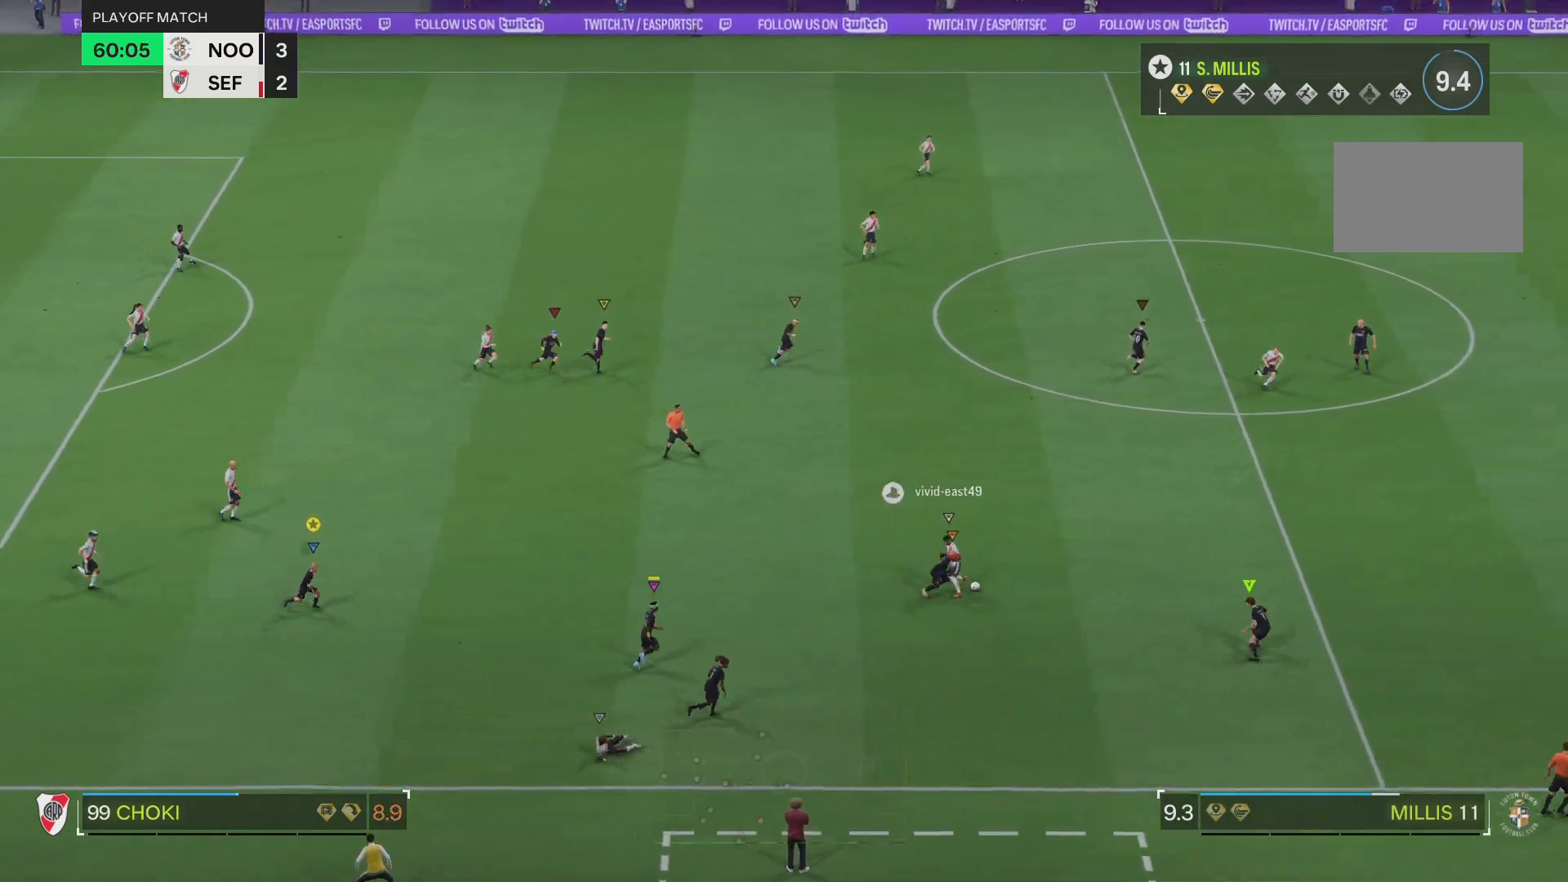
{"buttons": [], "left_stick": "up-right", "right_stick": "center", "events": [[384, "left_stick", "up-right"]]}
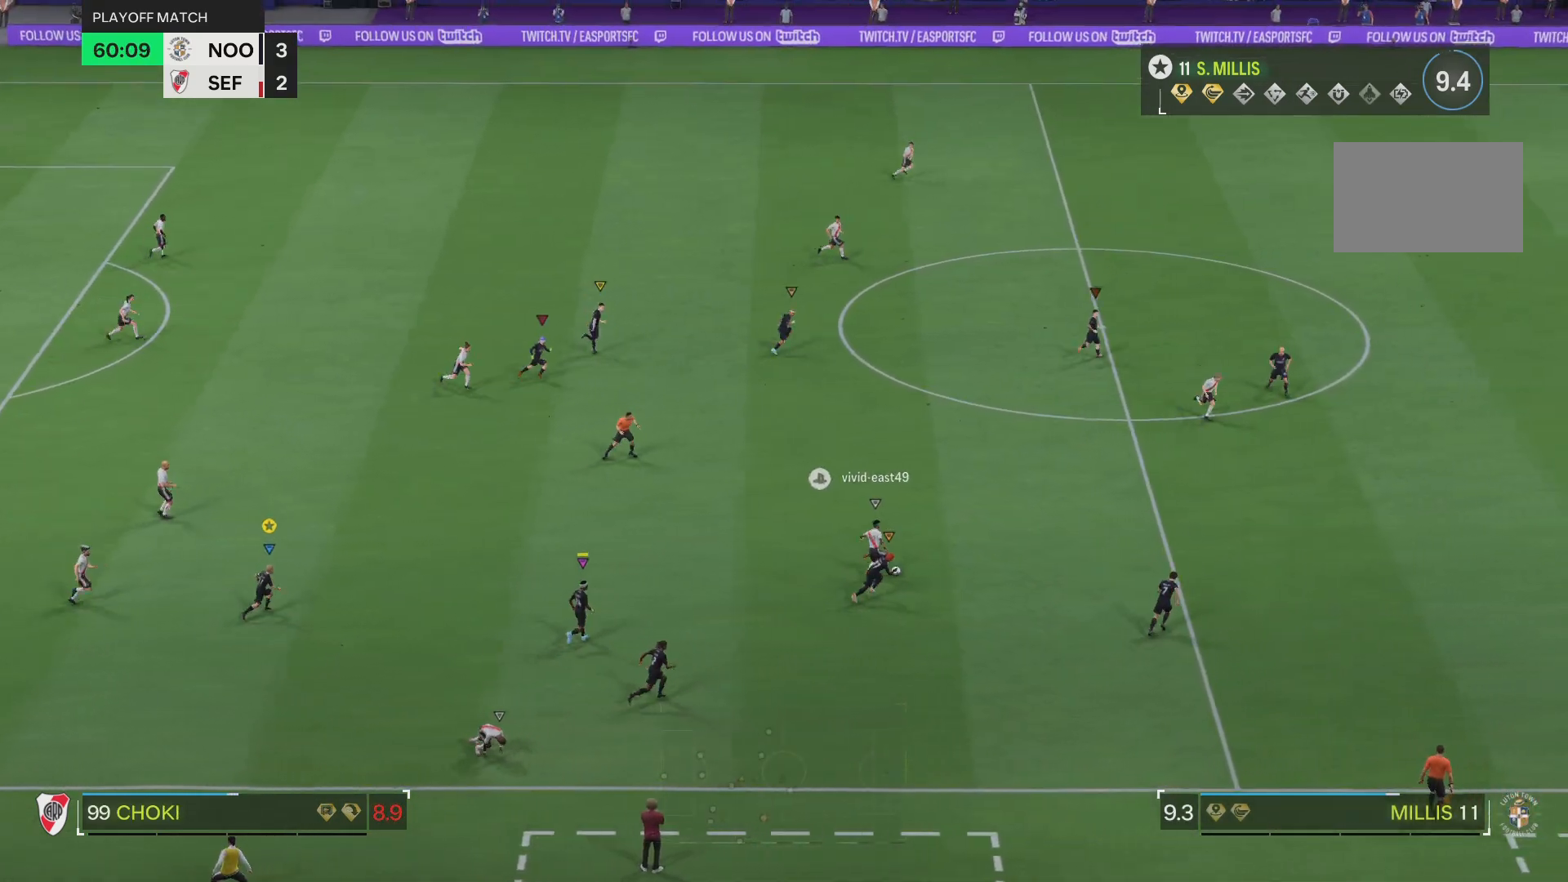
{"buttons": [], "left_stick": "up-right", "right_stick": "center", "events": []}
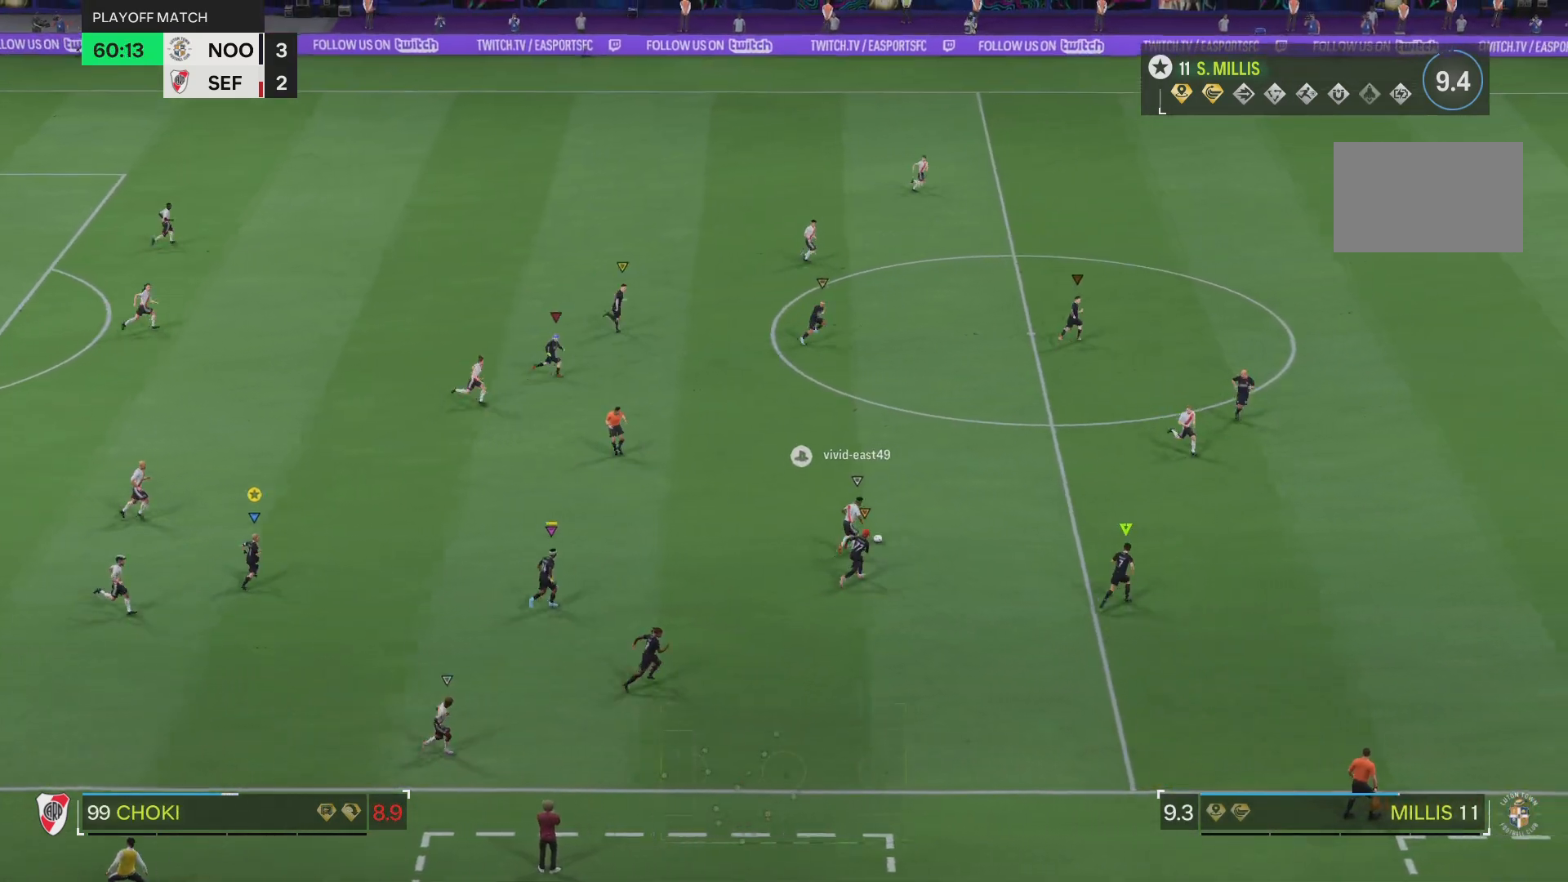
{"buttons": [], "left_stick": "up-right", "right_stick": "center", "events": []}
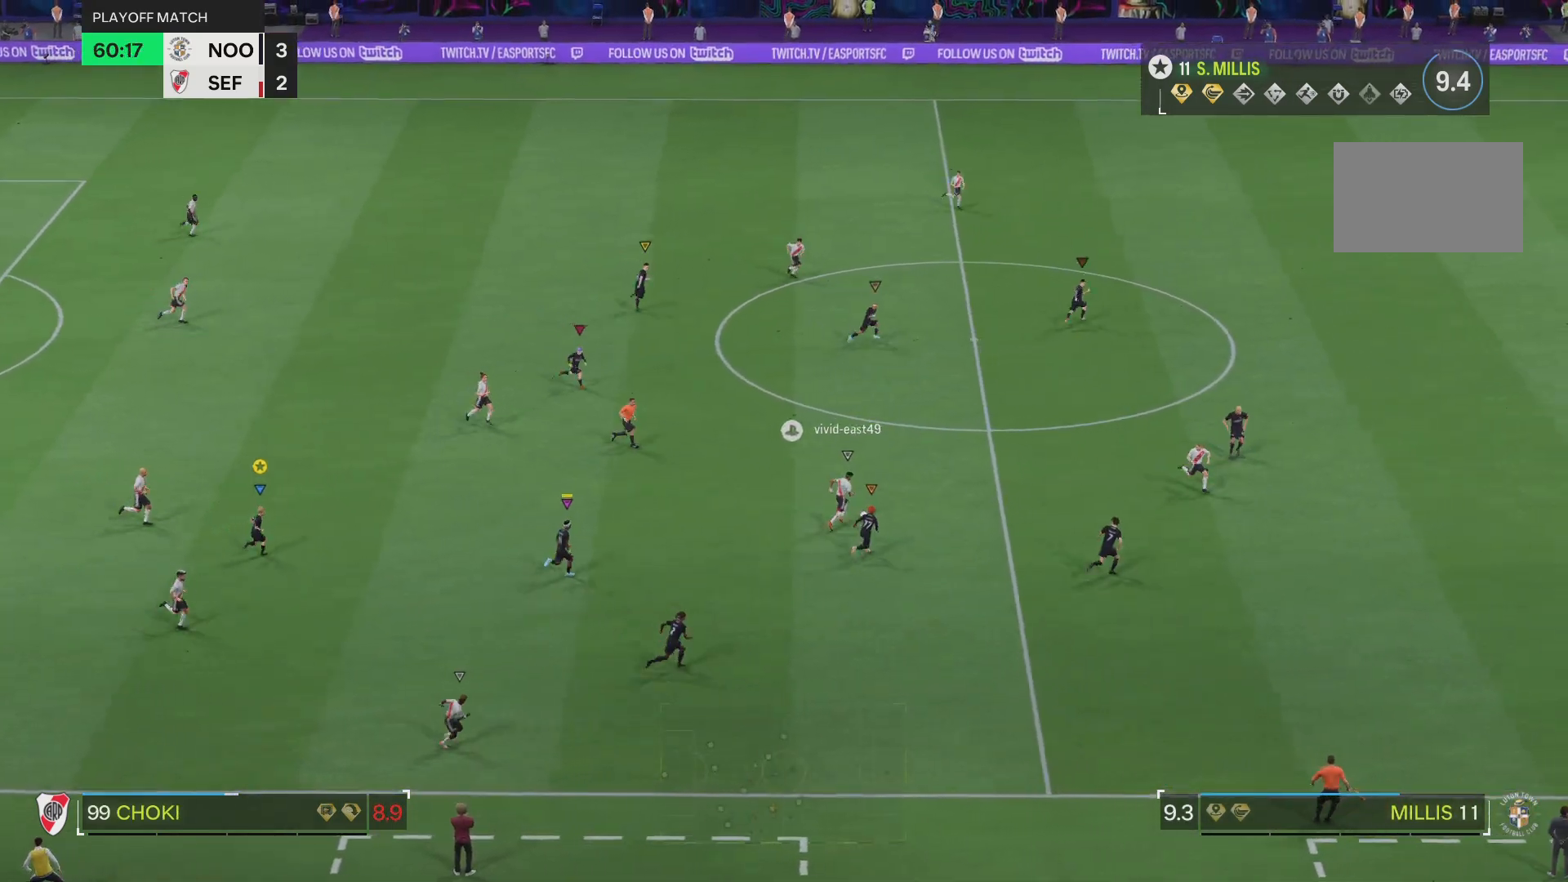
{"buttons": [], "left_stick": "up-right", "right_stick": "center", "events": []}
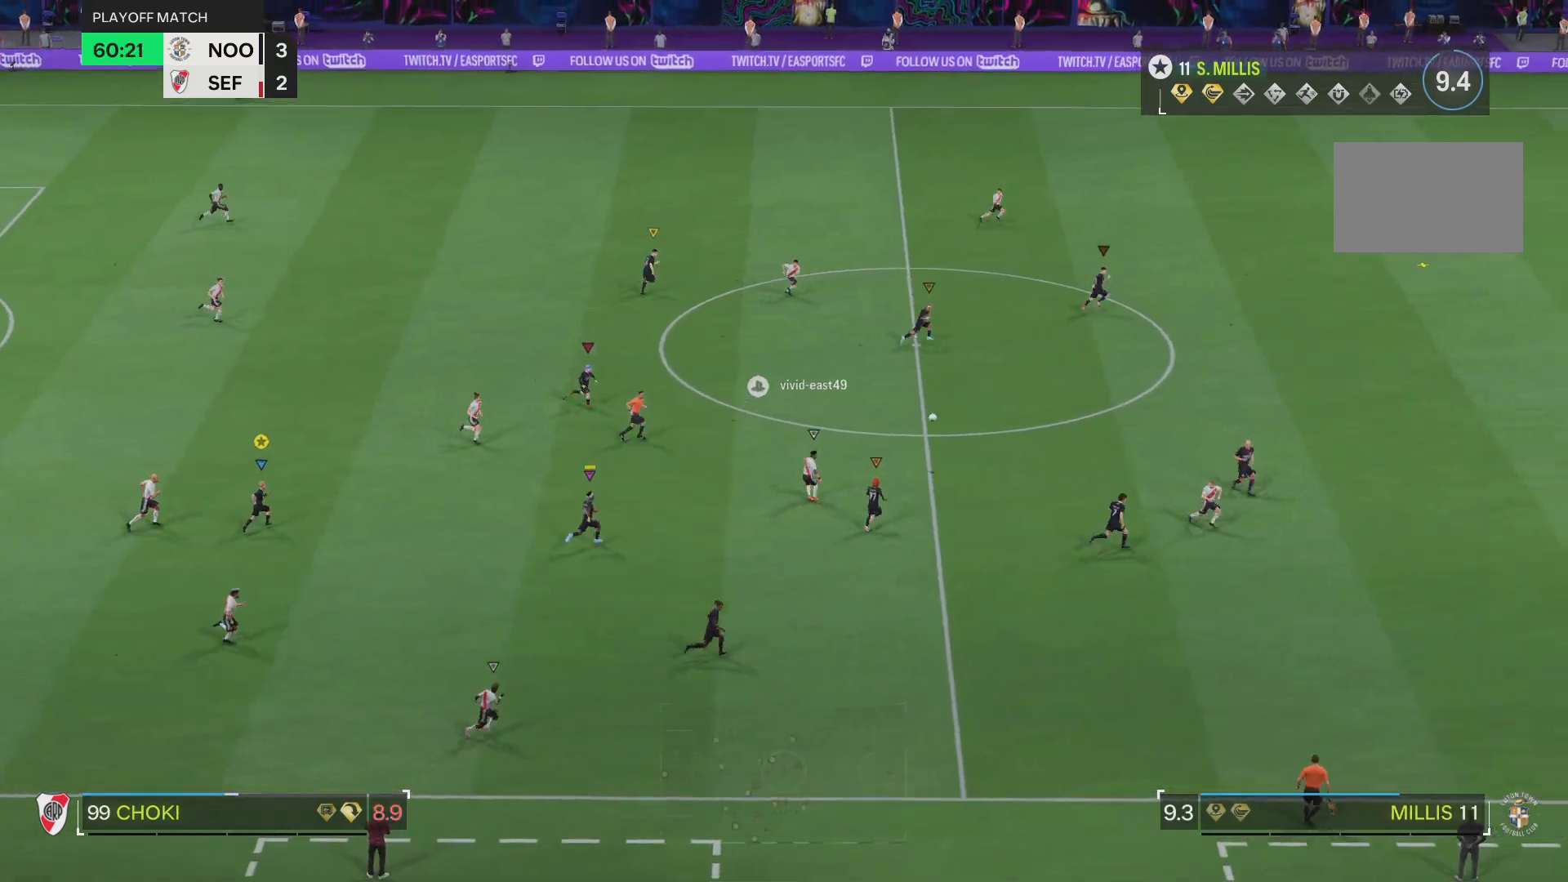
{"buttons": [], "left_stick": "up-right", "right_stick": "center", "events": []}
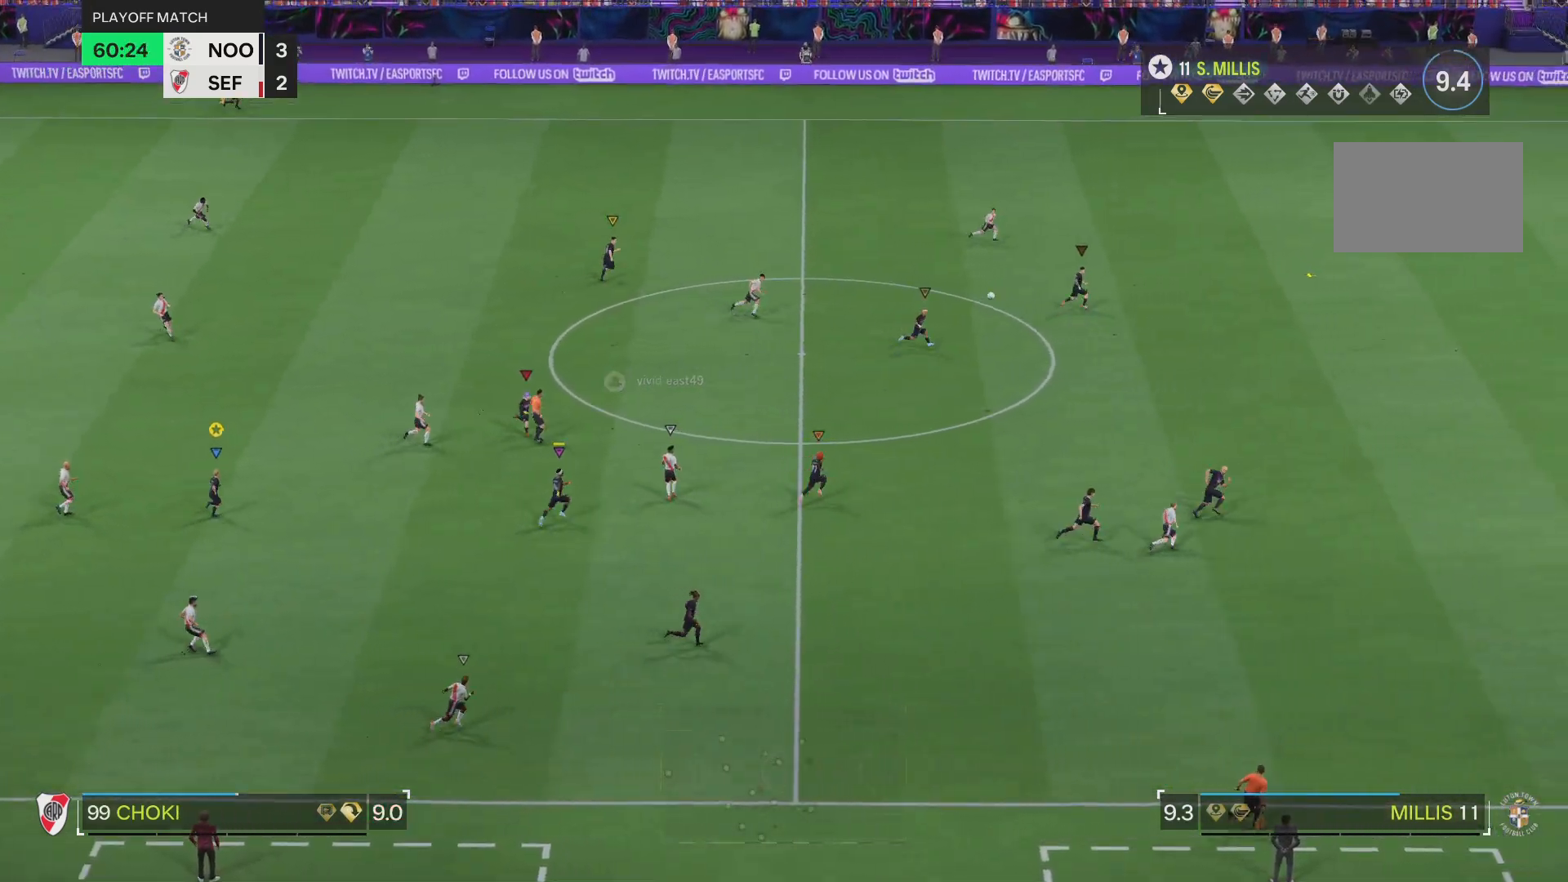
{"buttons": [], "left_stick": "up-right", "right_stick": "center", "events": []}
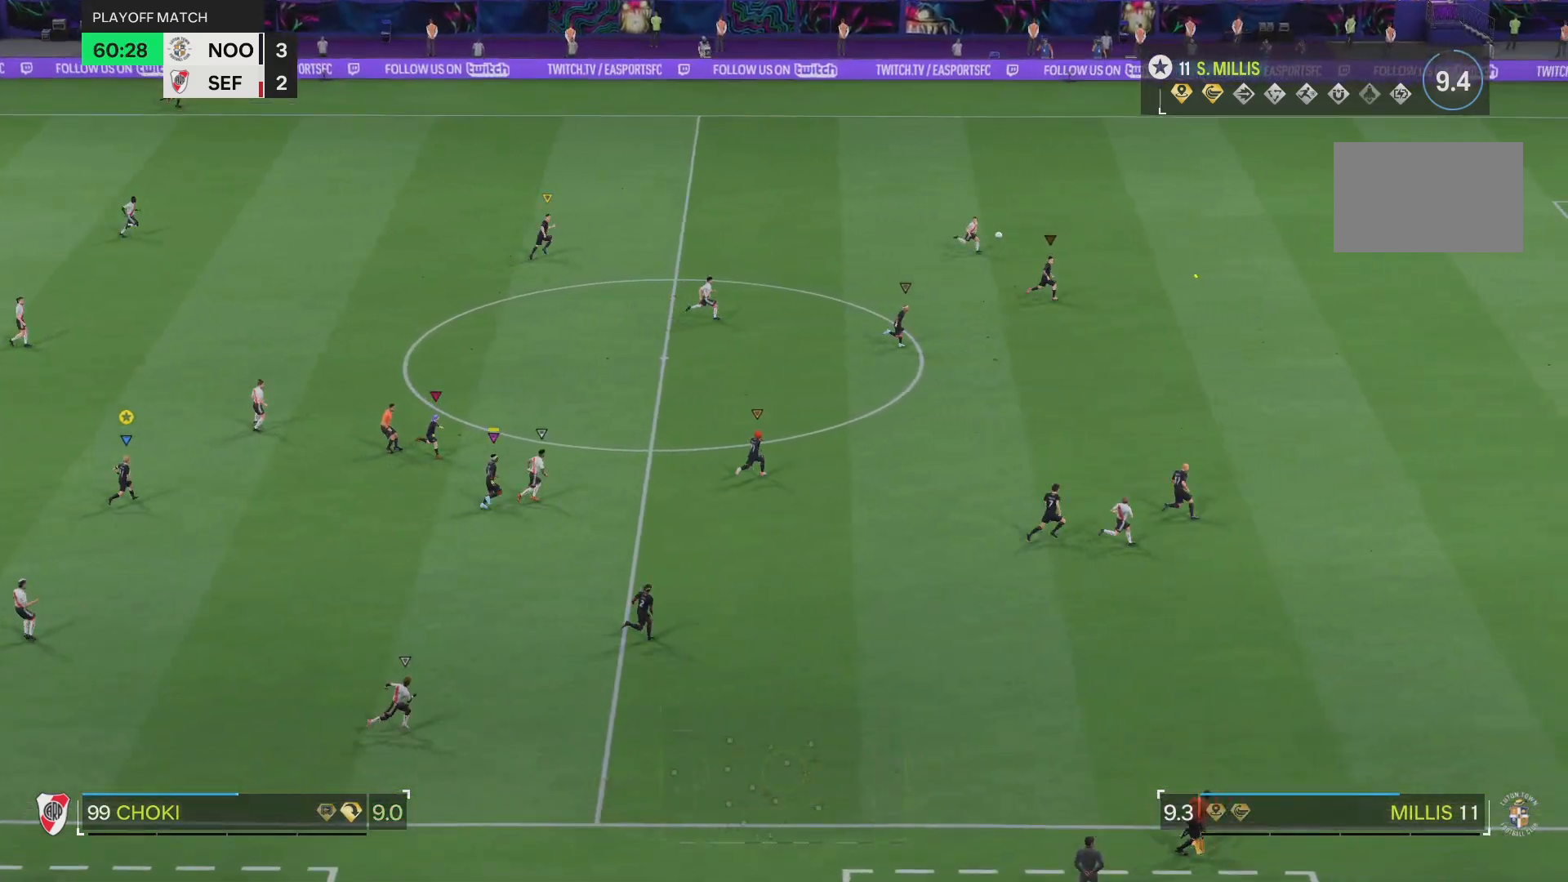
{"buttons": [], "left_stick": "up-right", "right_stick": "center", "events": []}
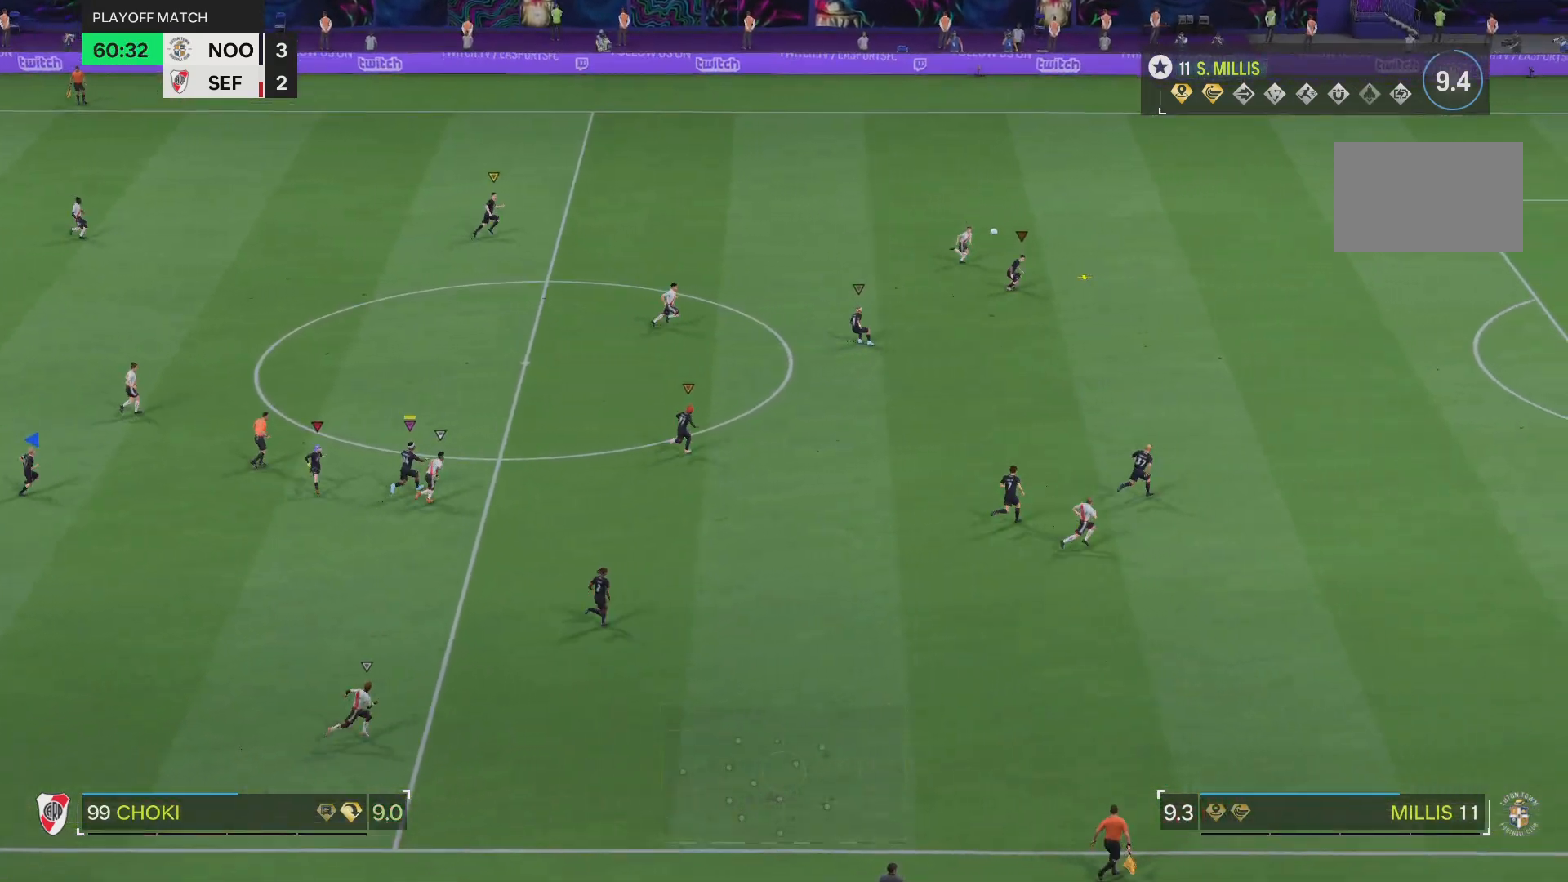
{"buttons": [], "left_stick": "down-right", "right_stick": "center", "events": [[66, "left_stick", "right"], [483, "left_stick", "down-right"]]}
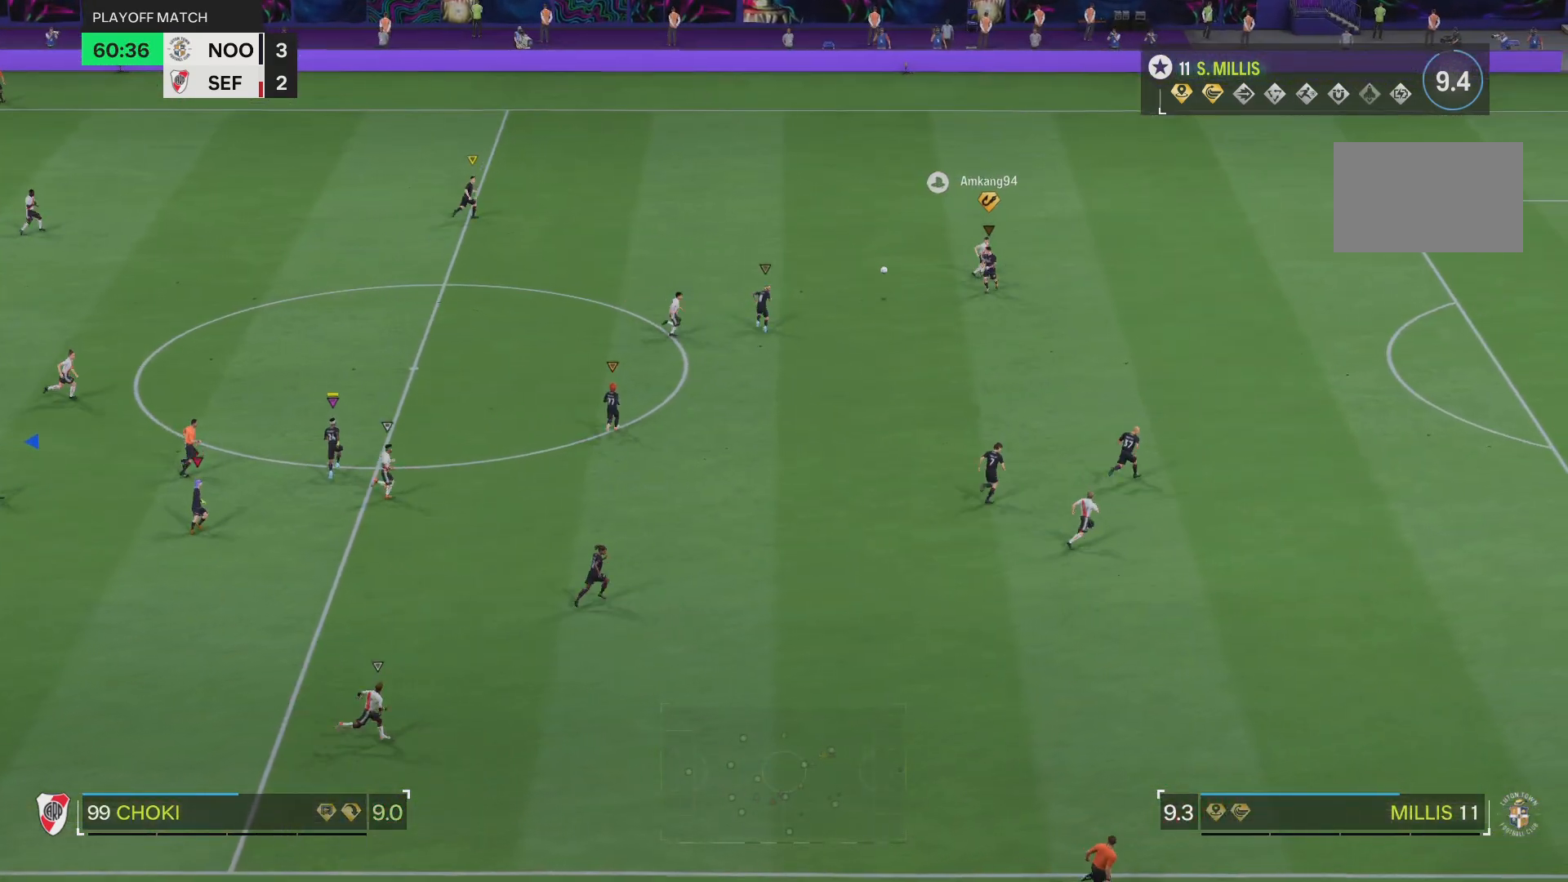
{"buttons": [], "left_stick": "up", "right_stick": "center", "events": [[84, "left_stick", "center"], [351, "left_stick", "up"]]}
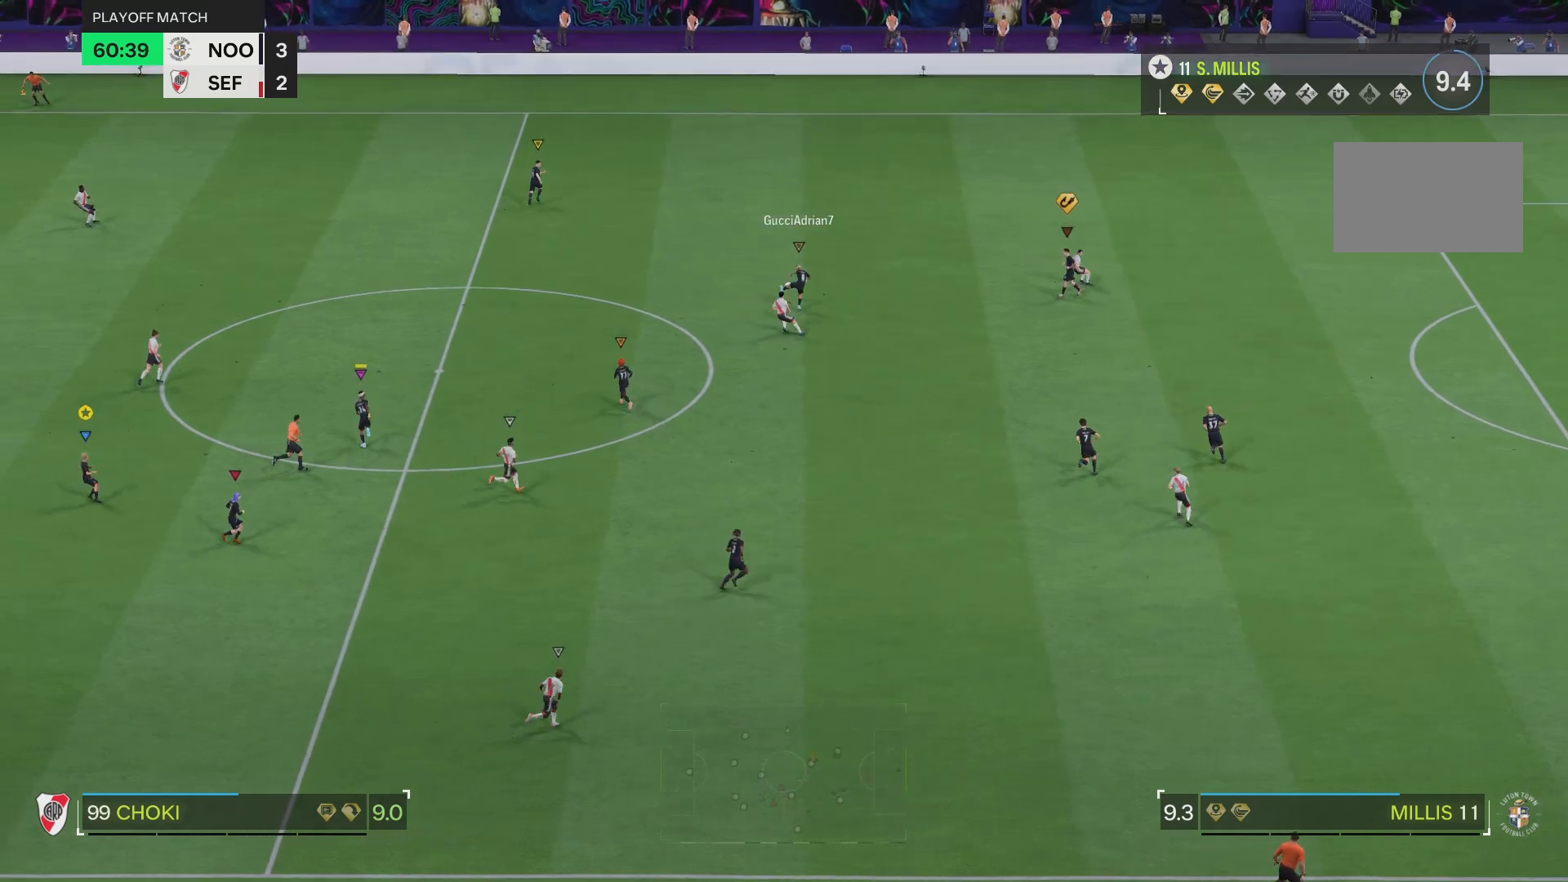
{"buttons": ["R2"], "left_stick": "up-left", "right_stick": "center", "events": [[83, "R2", "down"], [150, "left_stick", "up-left"]]}
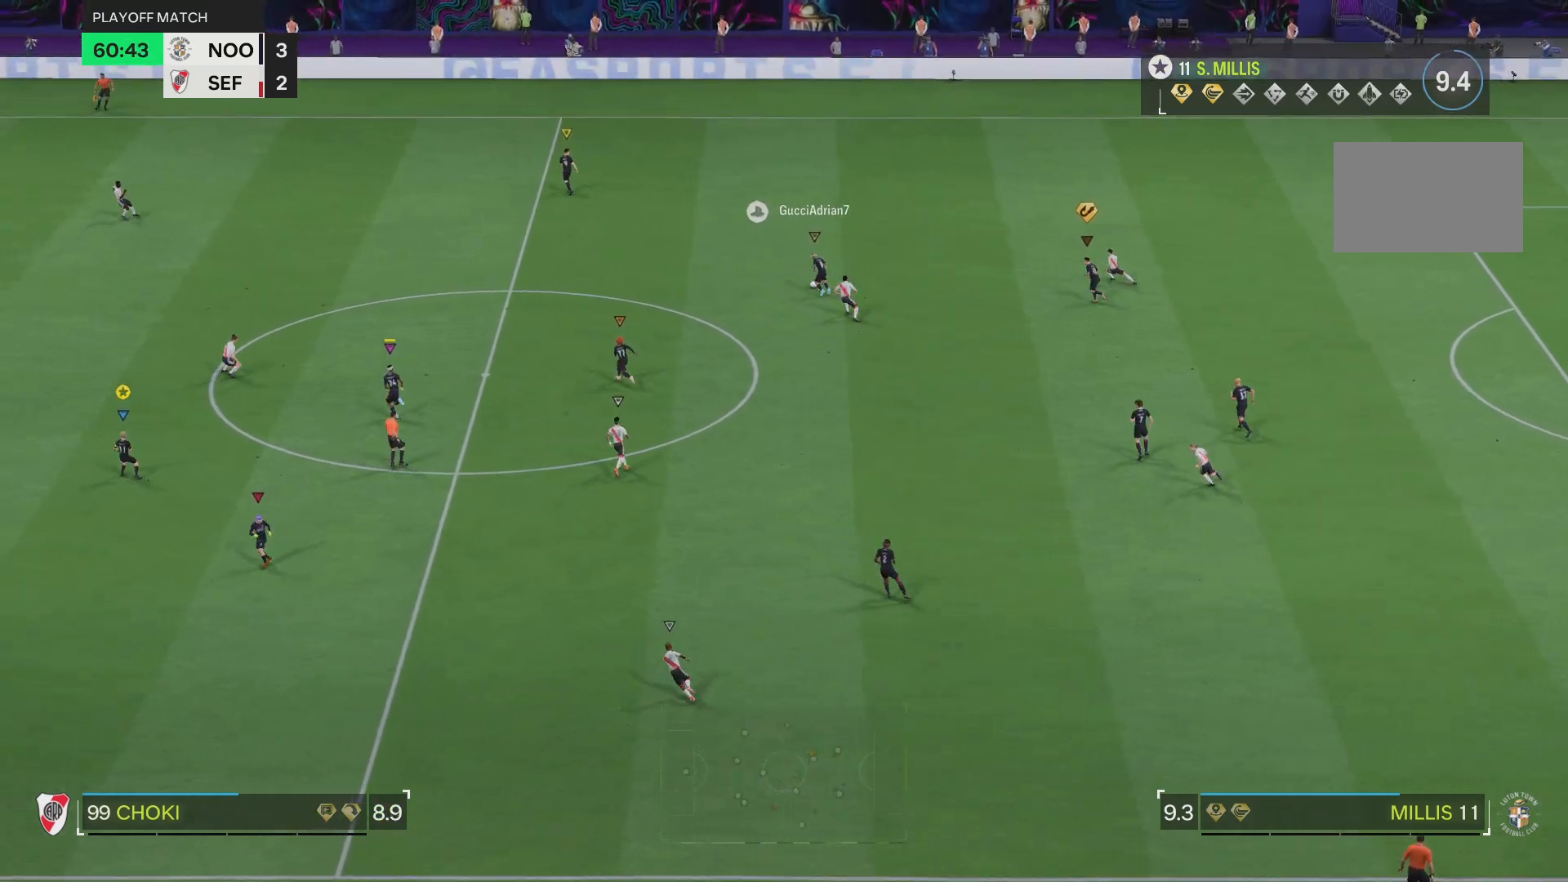
{"buttons": ["R2"], "left_stick": "up-left", "right_stick": "center", "events": []}
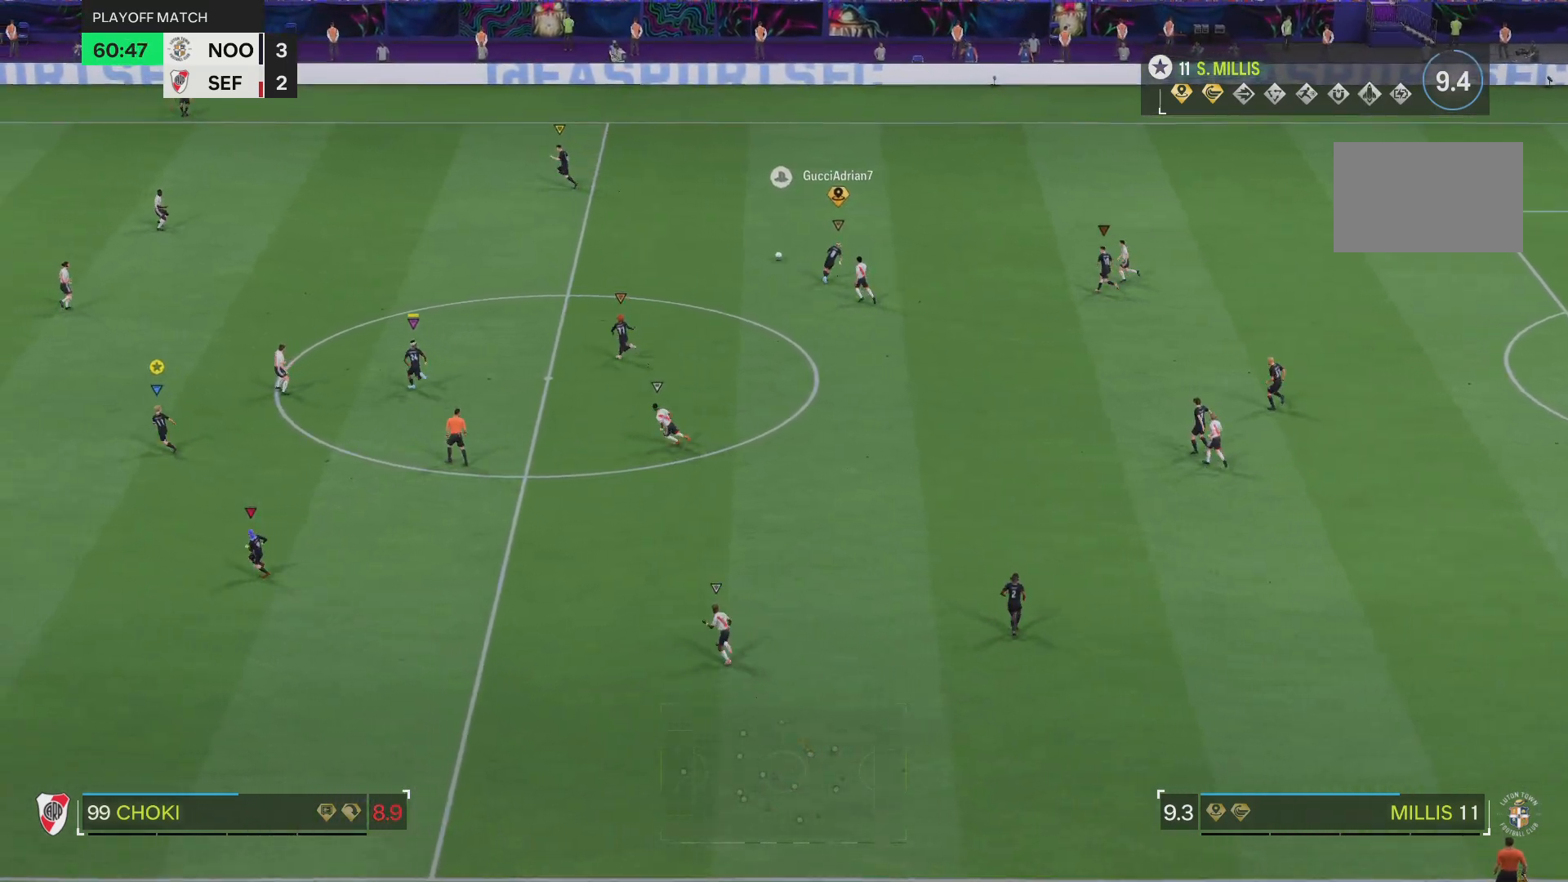
{"buttons": ["R2"], "left_stick": "up-left", "right_stick": "center", "events": []}
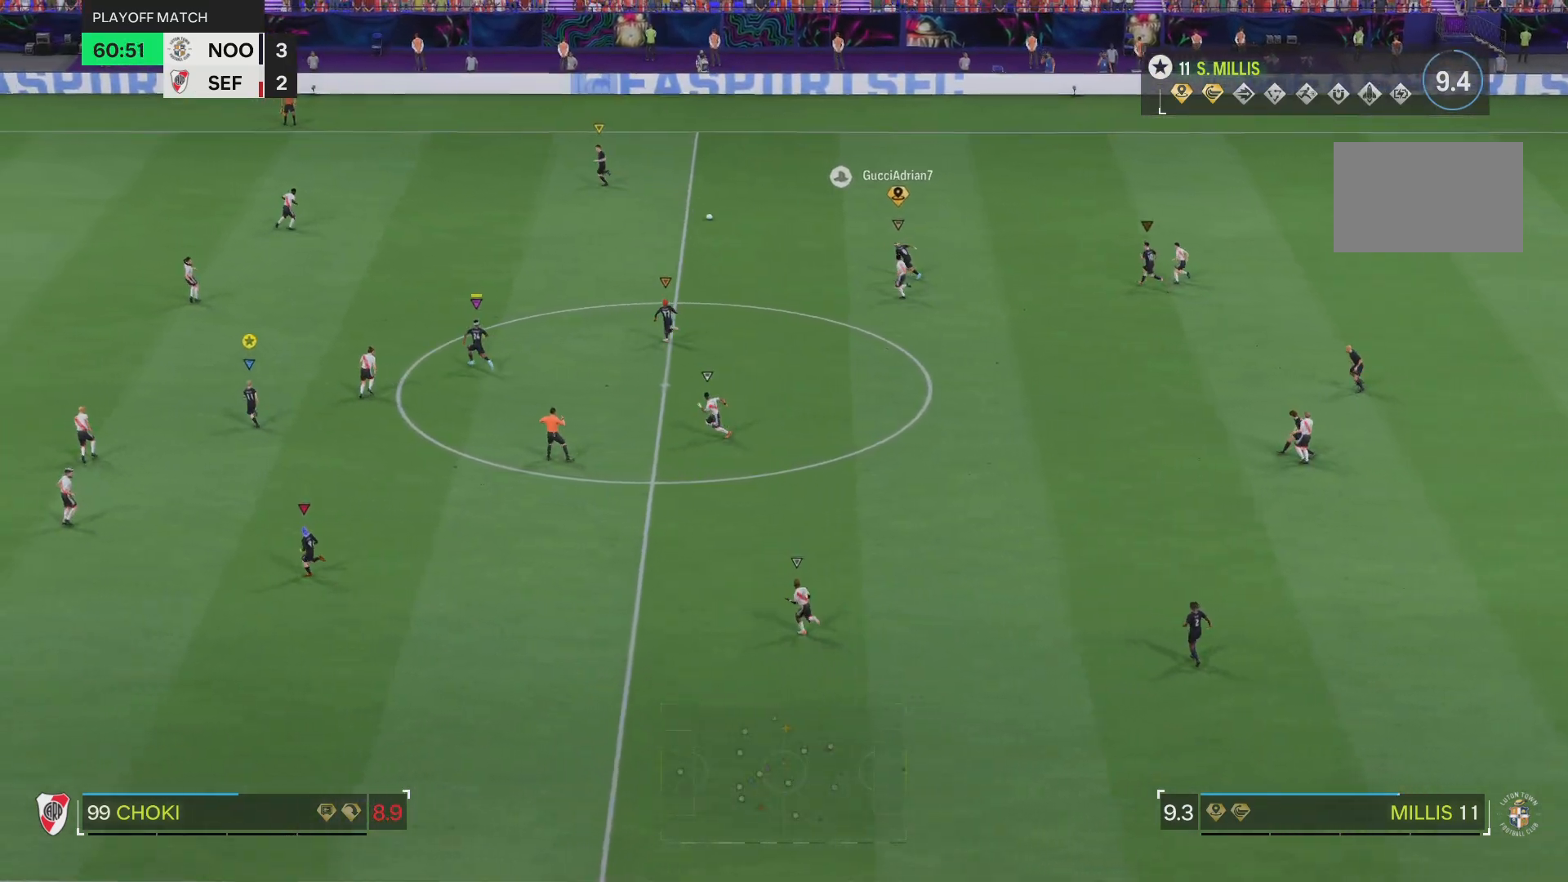
{"buttons": ["R2"], "left_stick": "up-left", "right_stick": "center", "events": []}
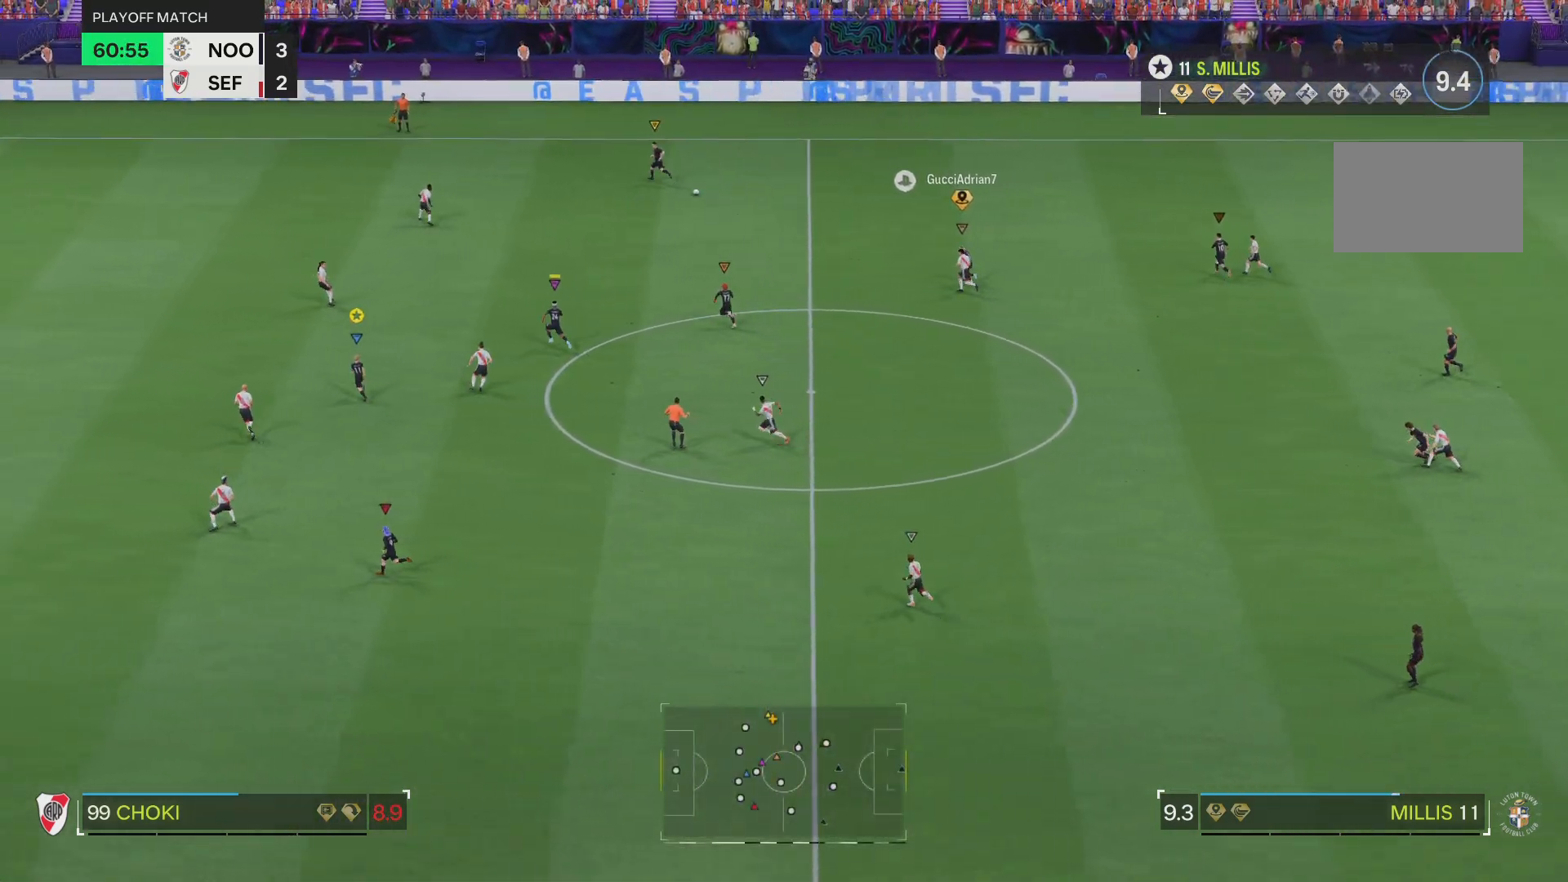
{"buttons": ["R2"], "left_stick": "up-left", "right_stick": "center", "events": []}
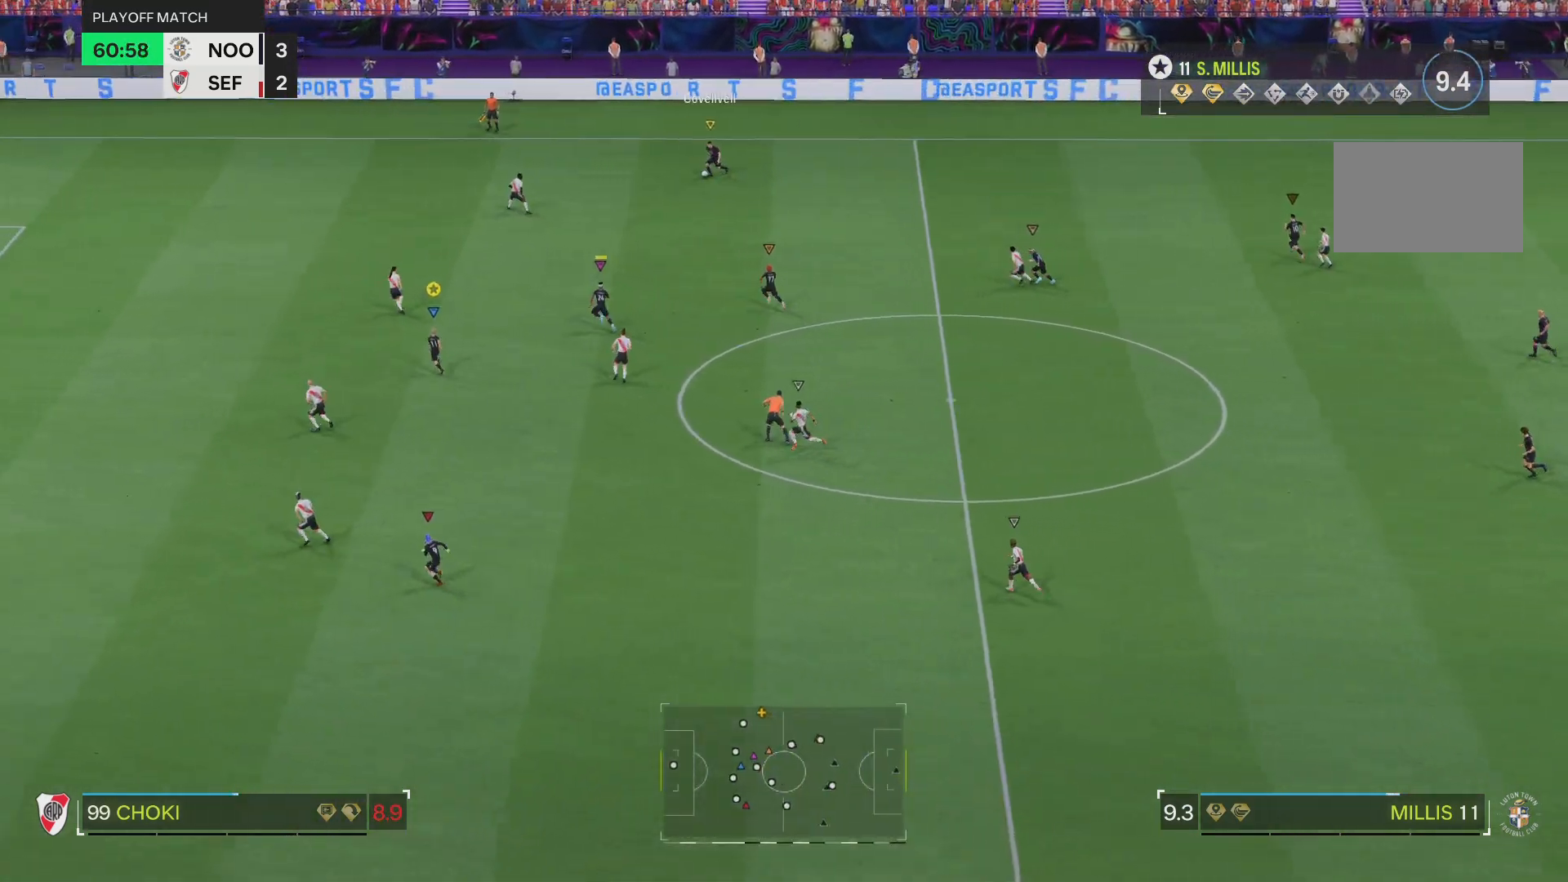
{"buttons": ["R2"], "left_stick": "up-left", "right_stick": "center", "events": []}
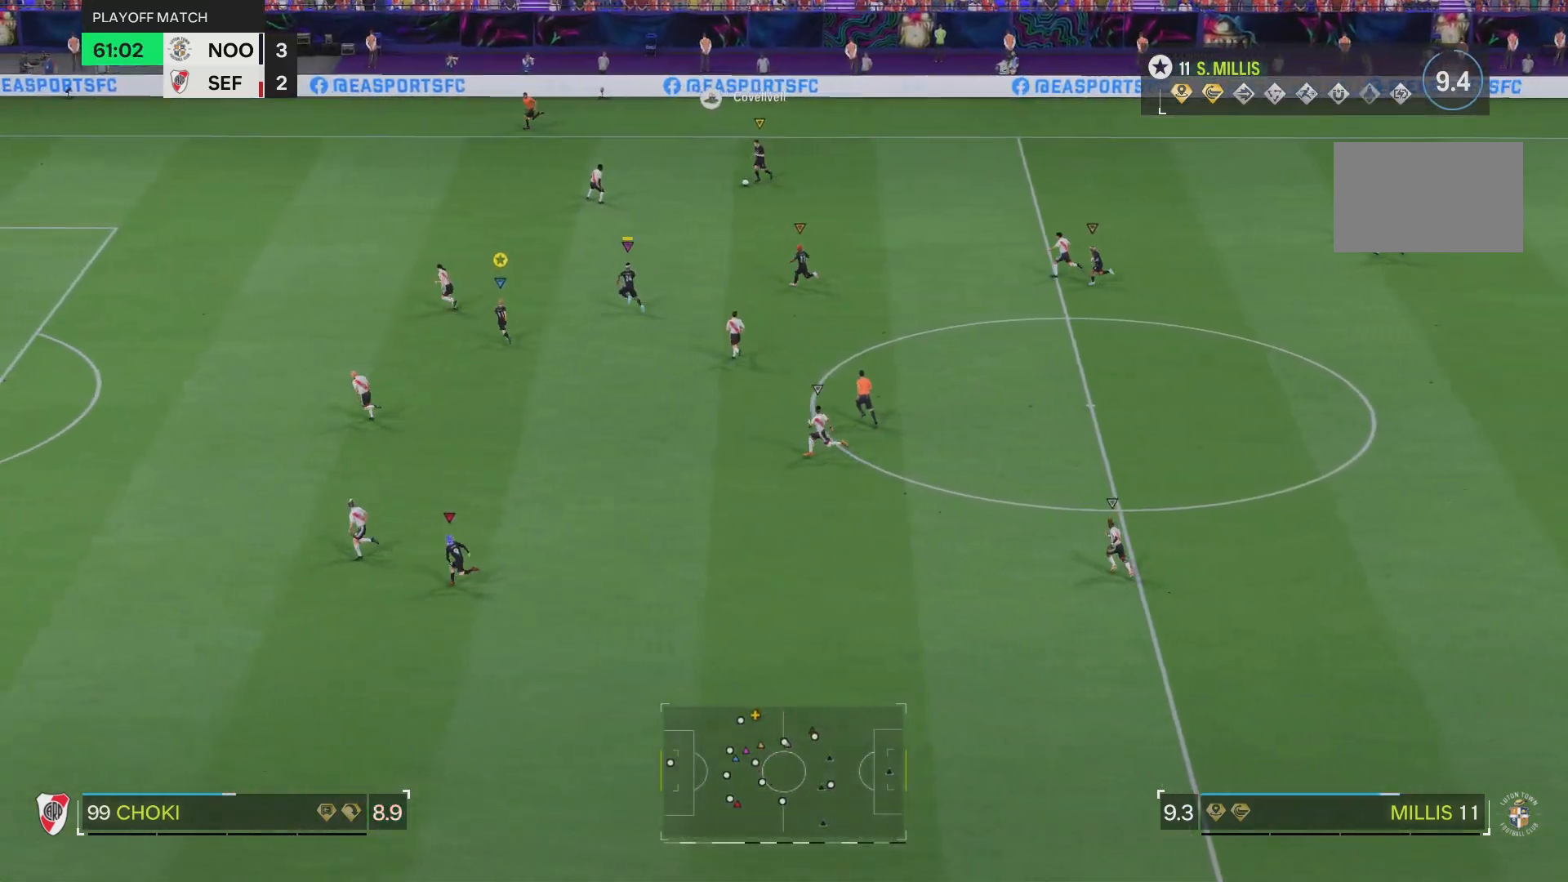
{"buttons": ["R2"], "left_stick": "up-left", "right_stick": "center", "events": []}
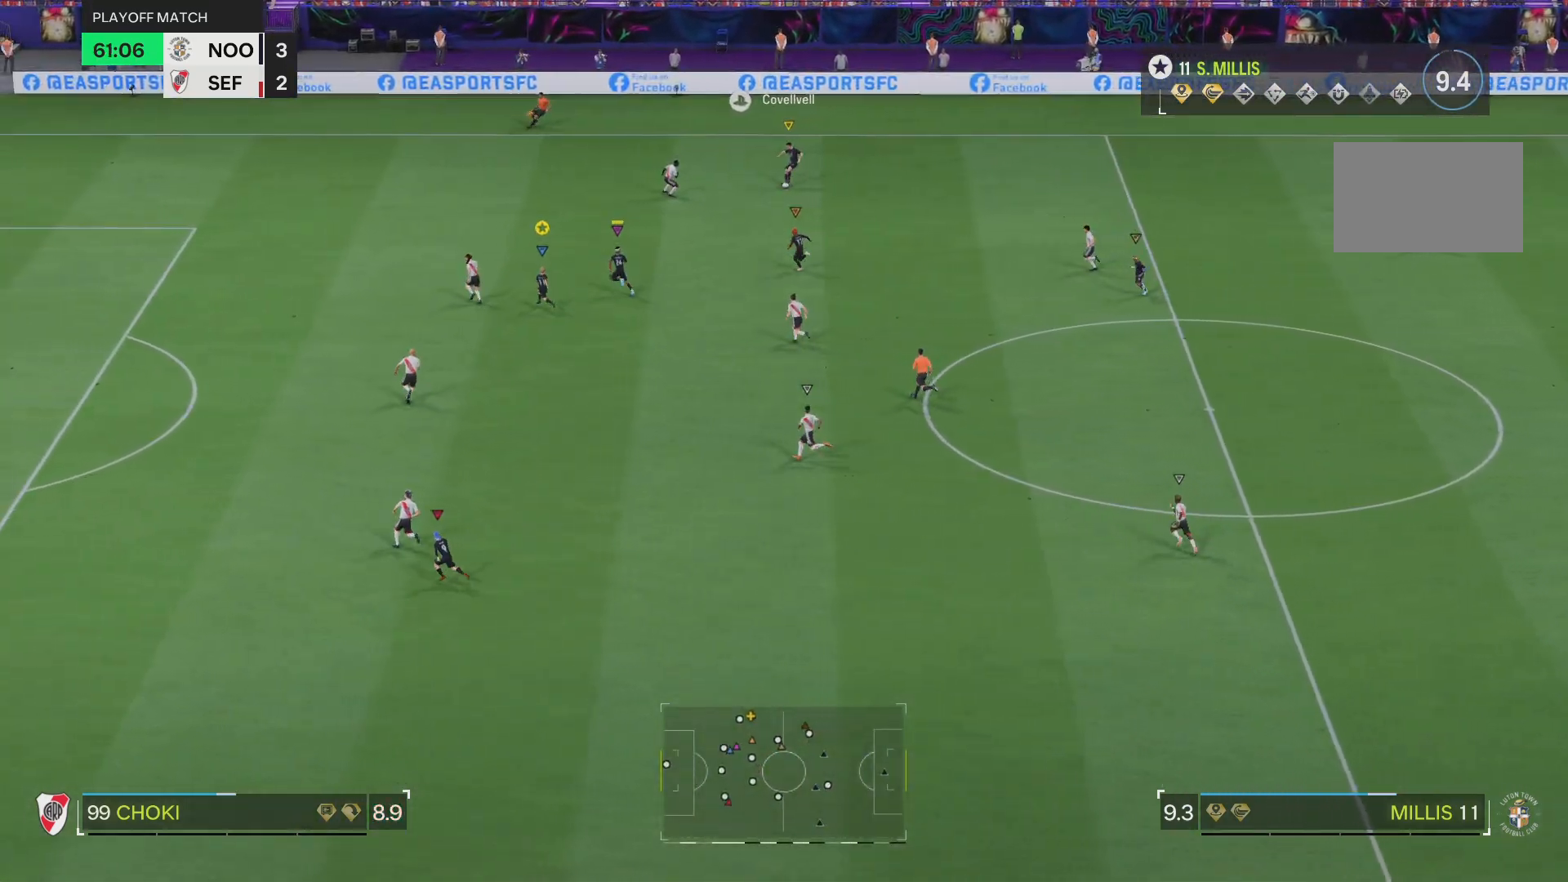
{"buttons": ["R2"], "left_stick": "up-left", "right_stick": "center", "events": []}
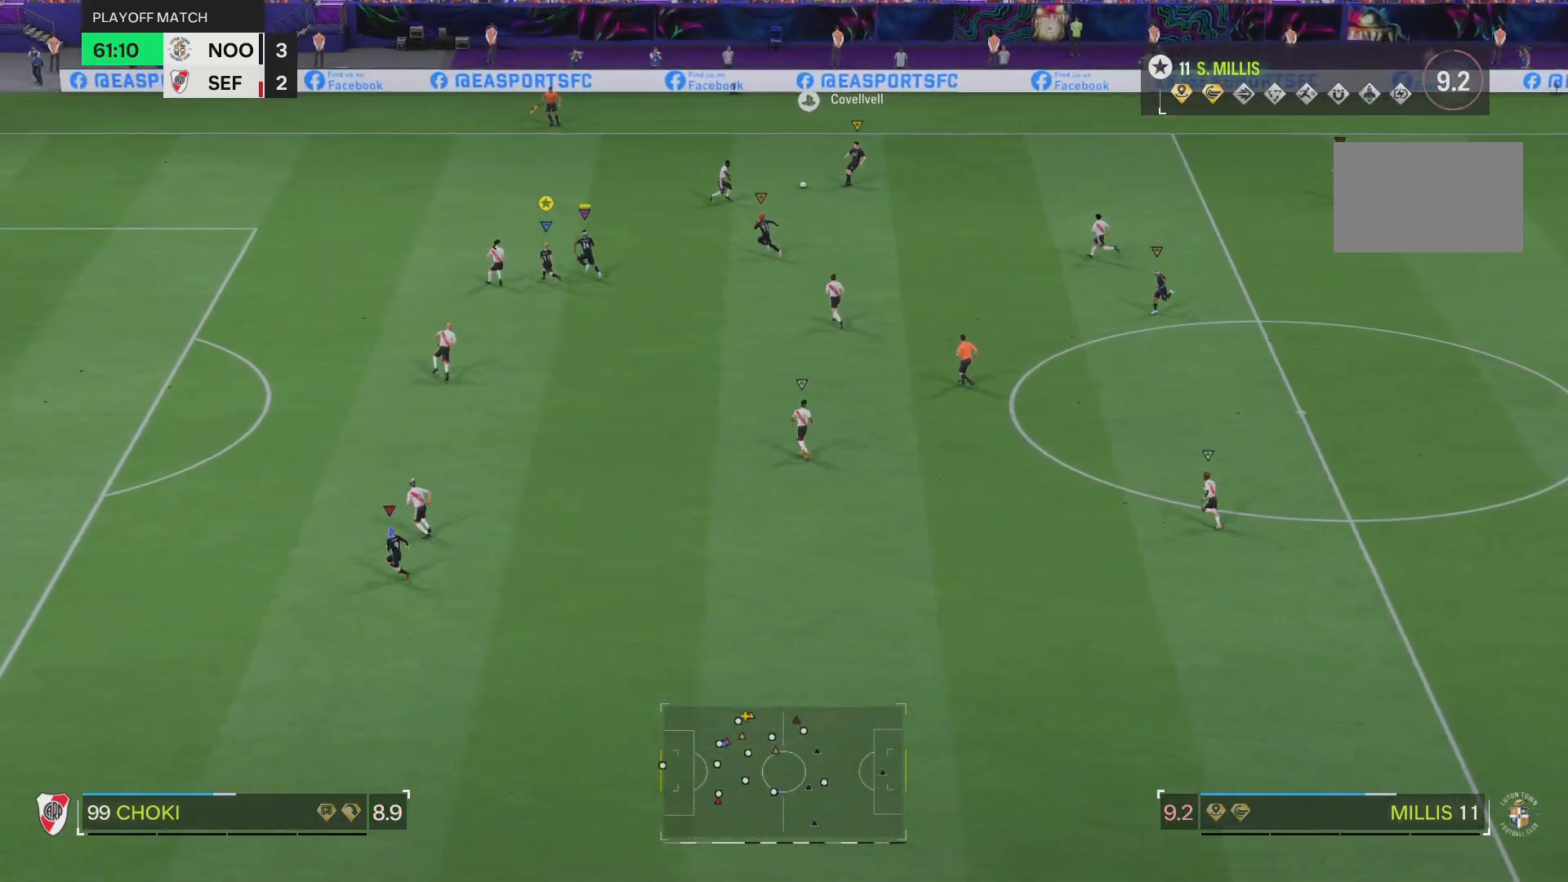
{"buttons": ["R2"], "left_stick": "up-left", "right_stick": "center", "events": []}
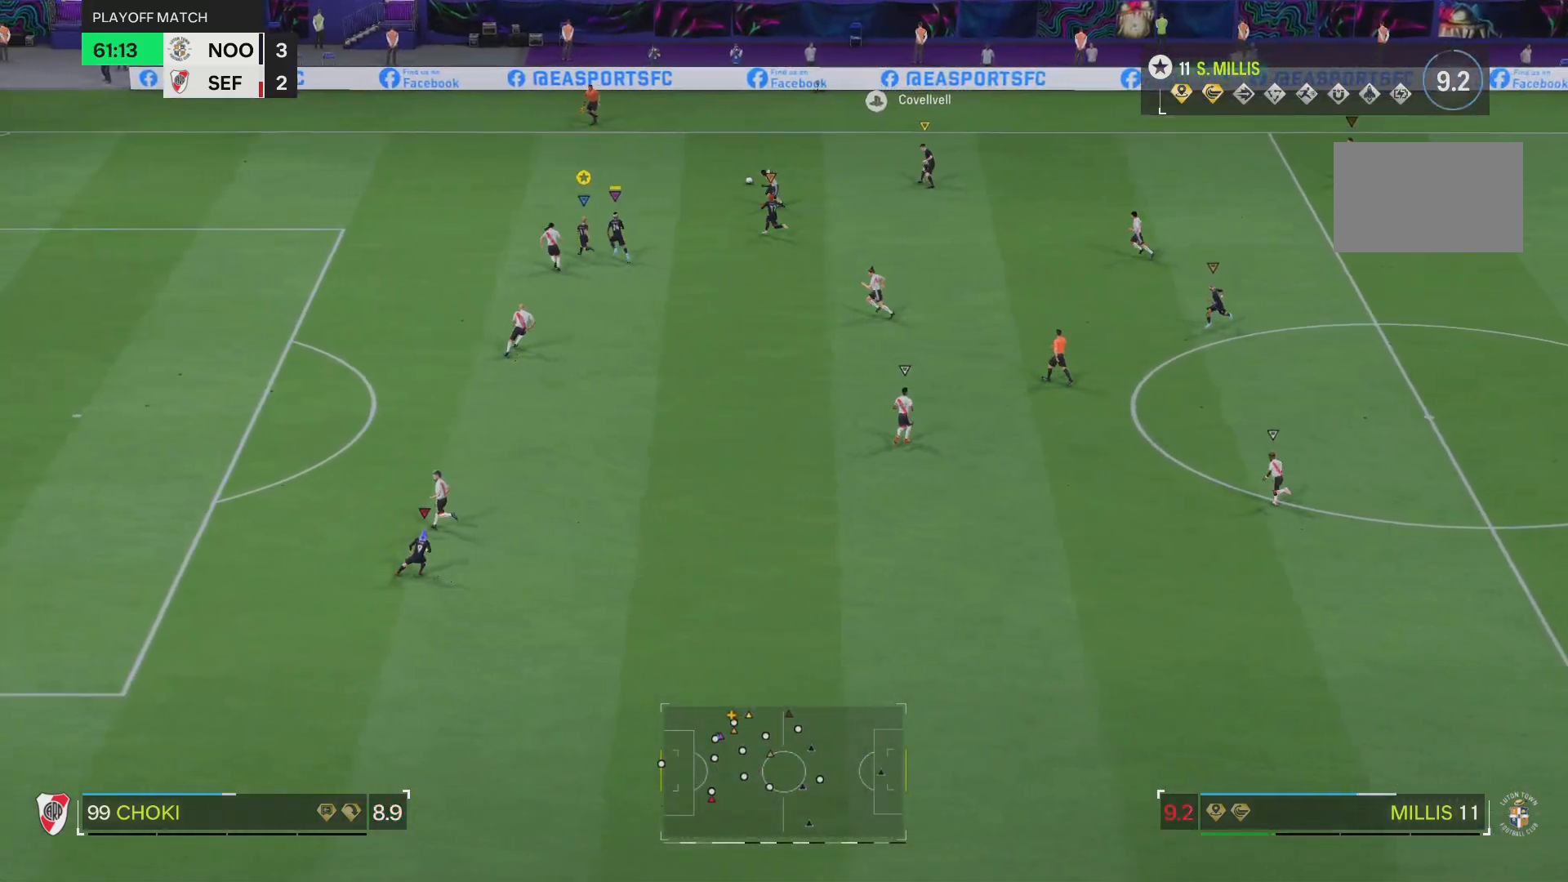
{"buttons": ["R2"], "left_stick": "up-left", "right_stick": "center", "events": []}
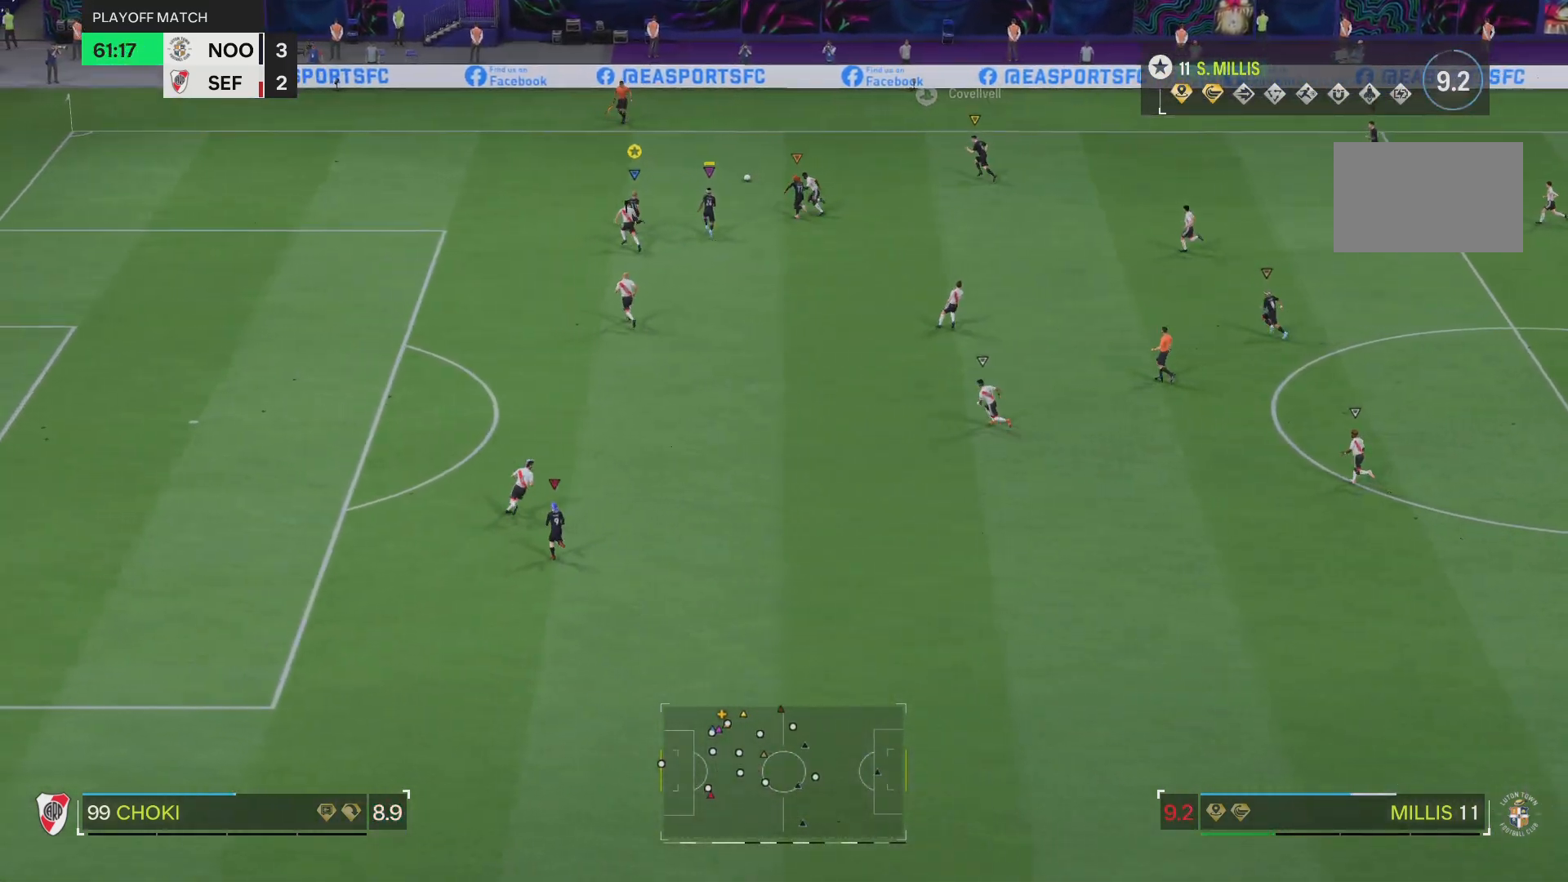
{"buttons": ["R2"], "left_stick": "up-left", "right_stick": "center", "events": []}
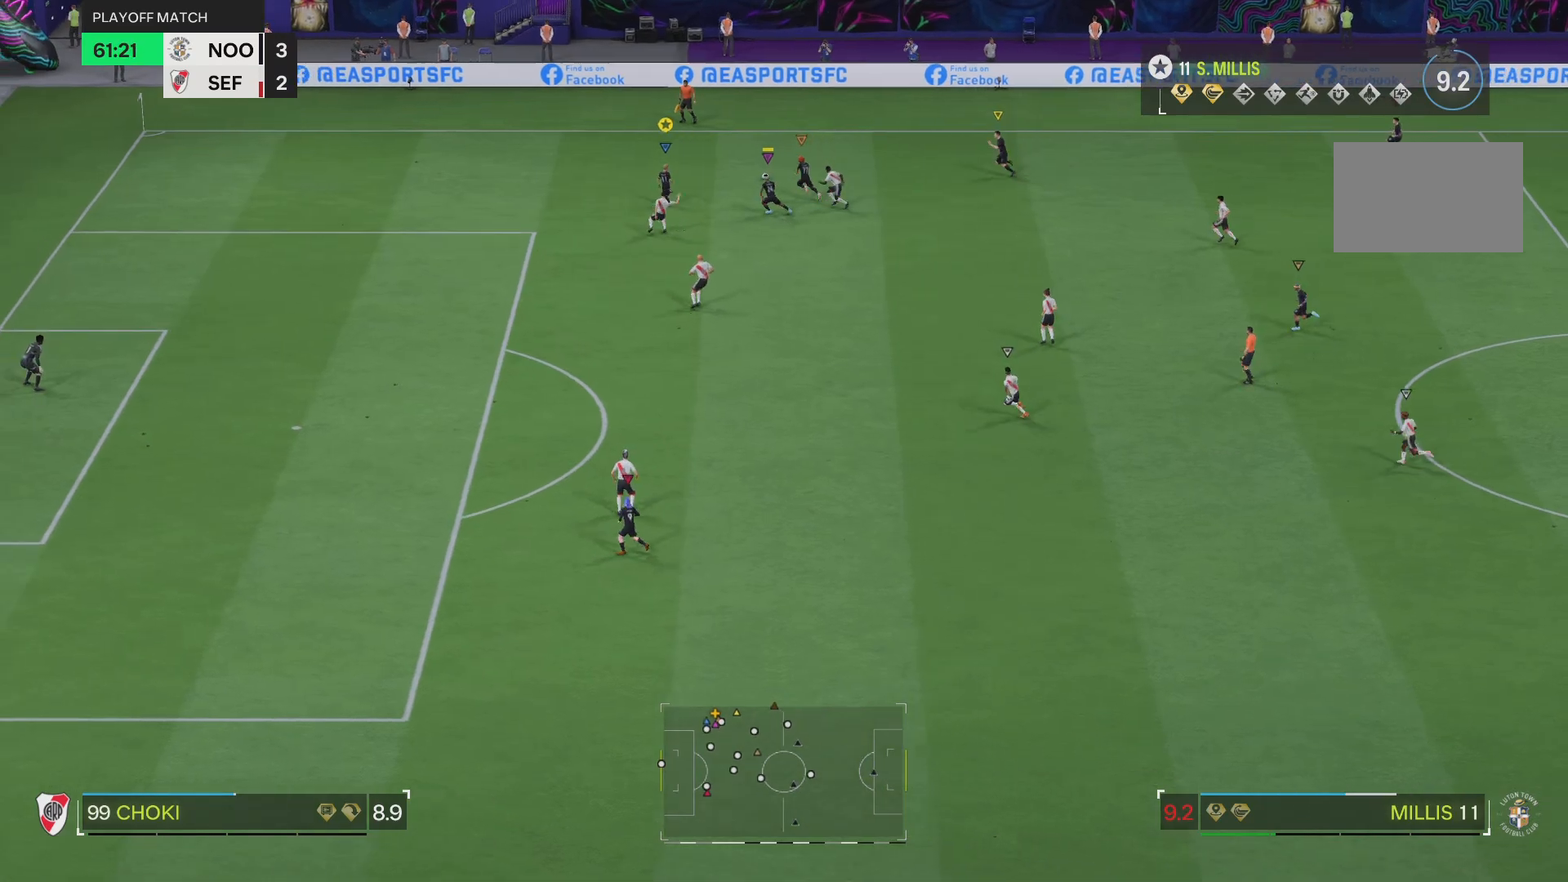
{"buttons": [], "left_stick": "up-right", "right_stick": "center", "events": [[201, "R2", "up"], [317, "left_stick", "up"], [451, "left_stick", "up-right"]]}
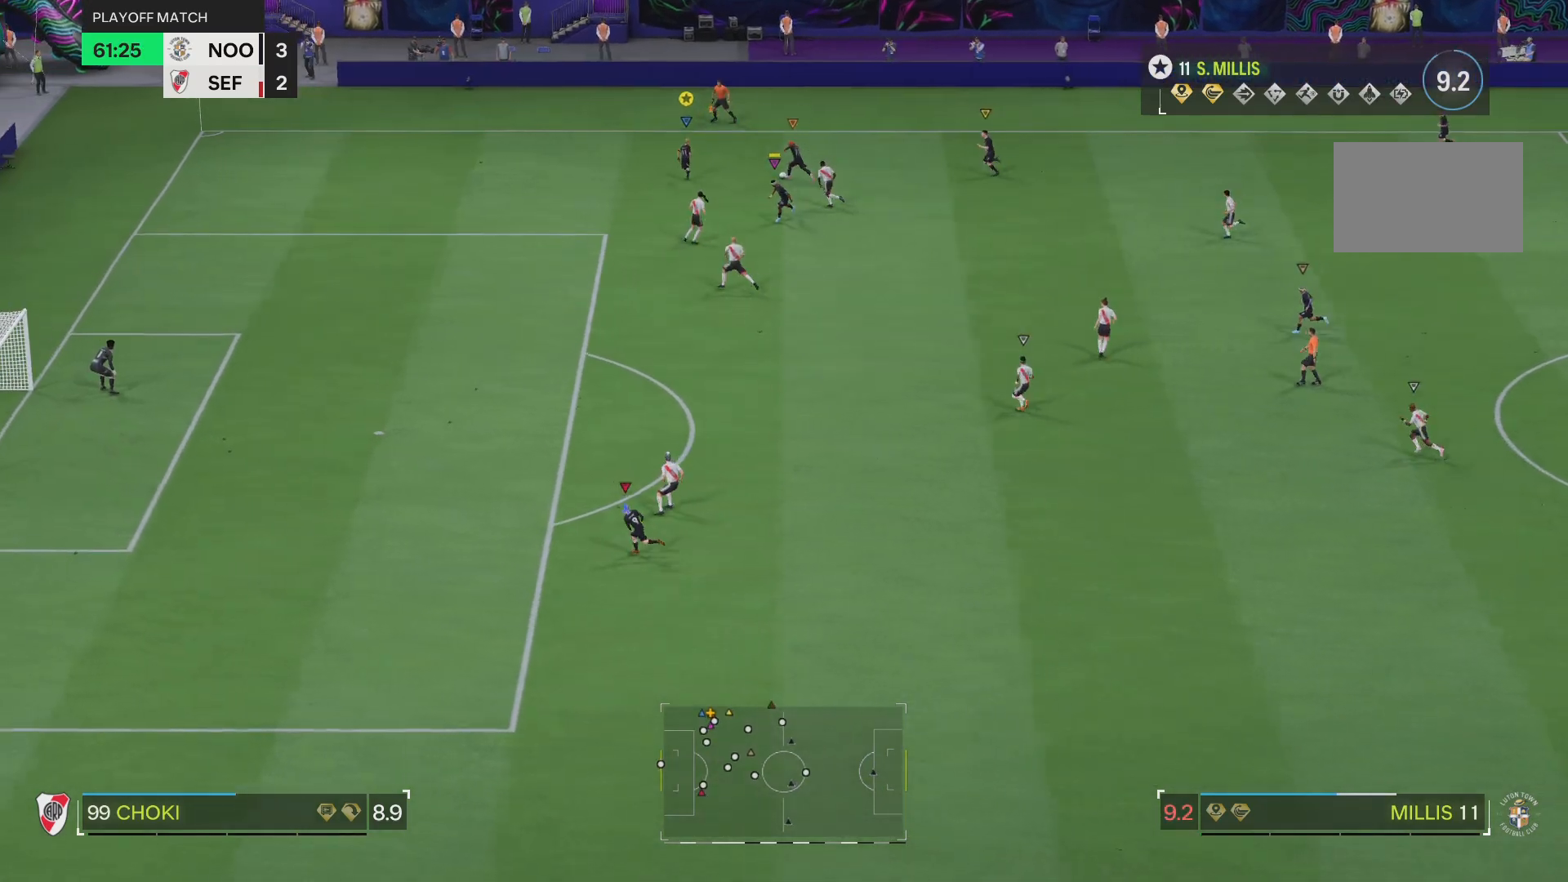
{"buttons": ["R2"], "left_stick": "right", "right_stick": "center", "events": [[317, "R2", "down"], [350, "left_stick", "right"]]}